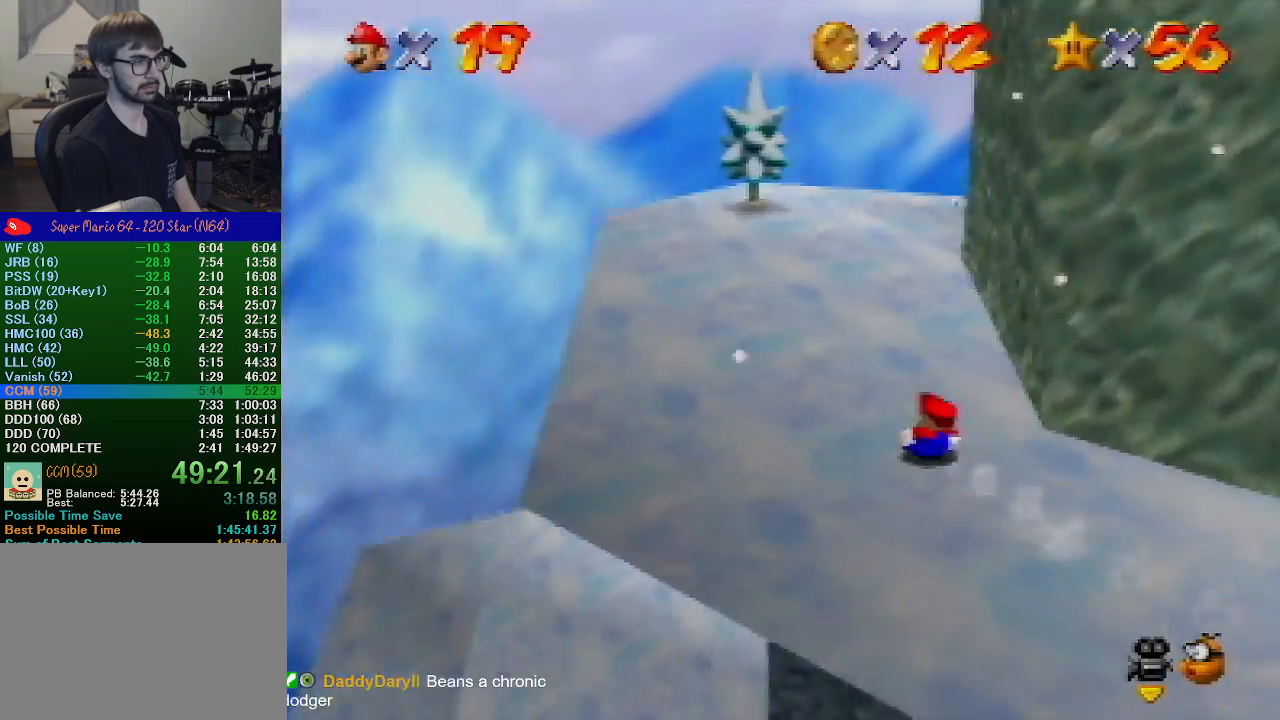
Gameplay with a controller (Nintendo layout); each line is a JSON object with the inputs held at the frame after it. "events" lists button and stick changes between this image and that frame as [ms after this image, input, new state], when the widget could be followed in between. Not read: L1 L3 R1 R3.
{"buttons": [], "left_stick": "up-right", "events": []}
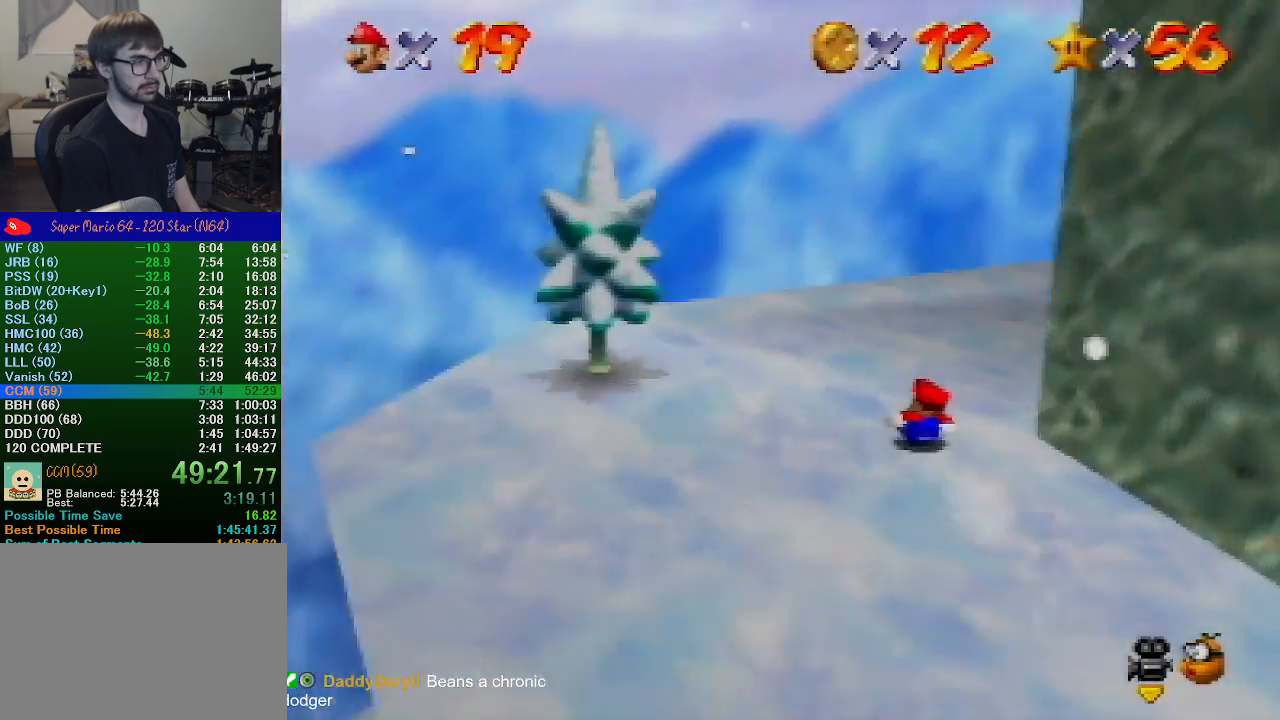
{"buttons": [], "left_stick": "up-right", "events": []}
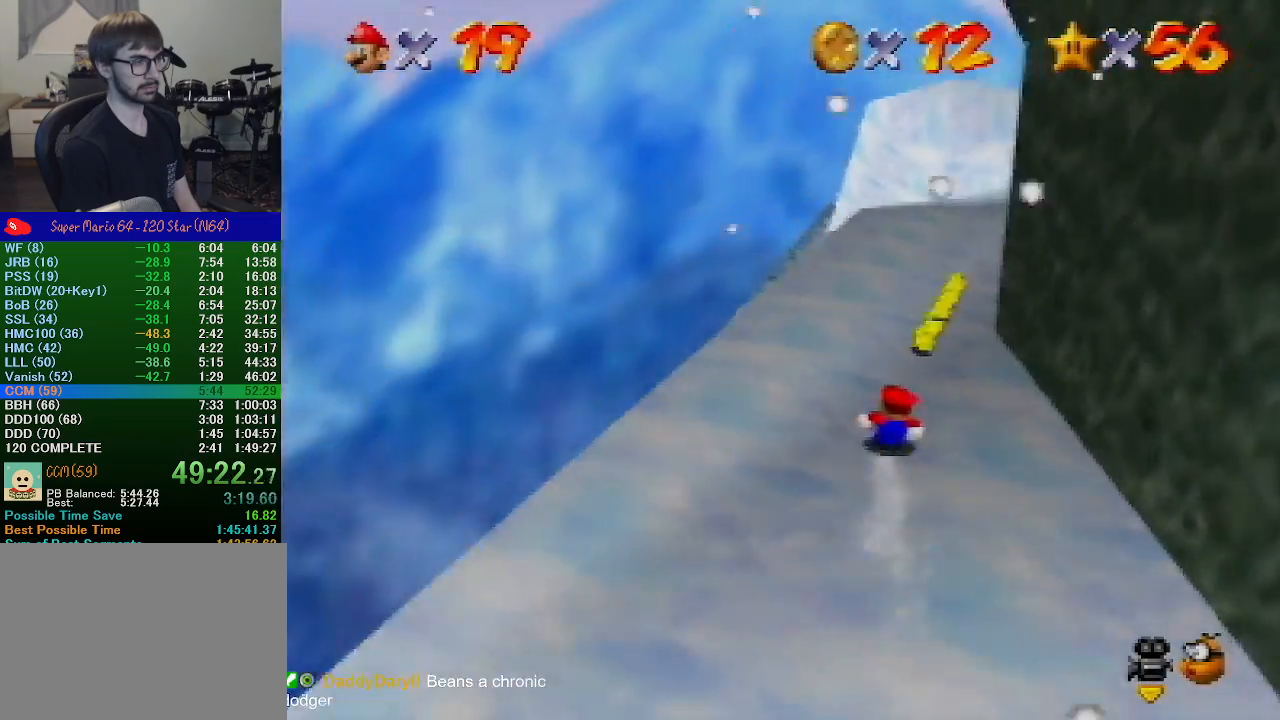
{"buttons": [], "left_stick": "up-left", "events": [[167, "left_stick", "up"], [367, "left_stick", "up-left"]]}
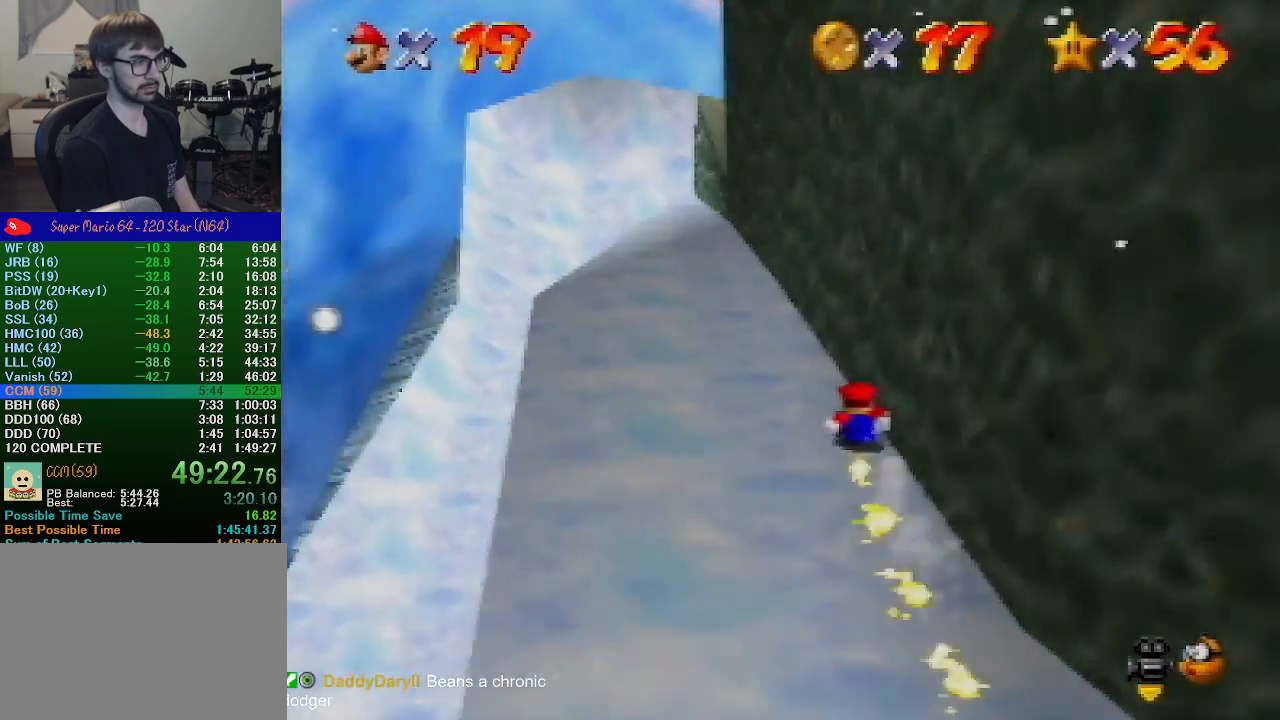
{"buttons": [], "left_stick": "up-left", "events": []}
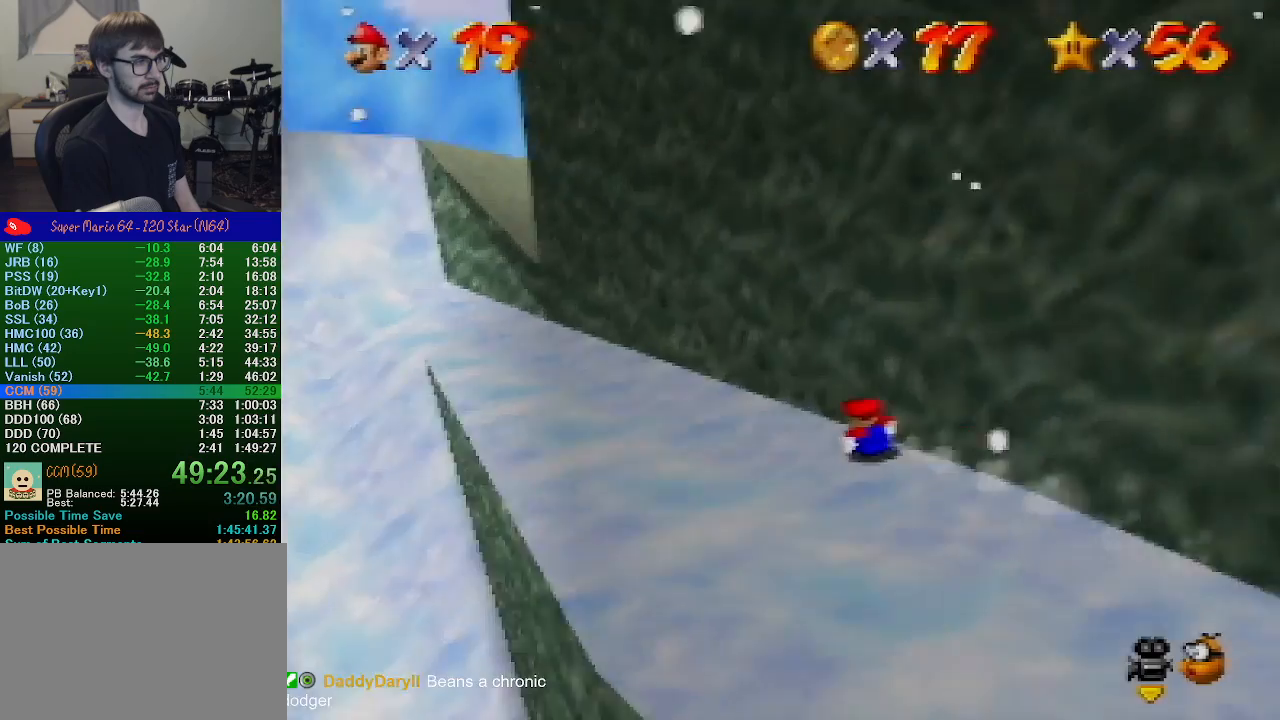
{"buttons": [], "left_stick": "up-left", "events": []}
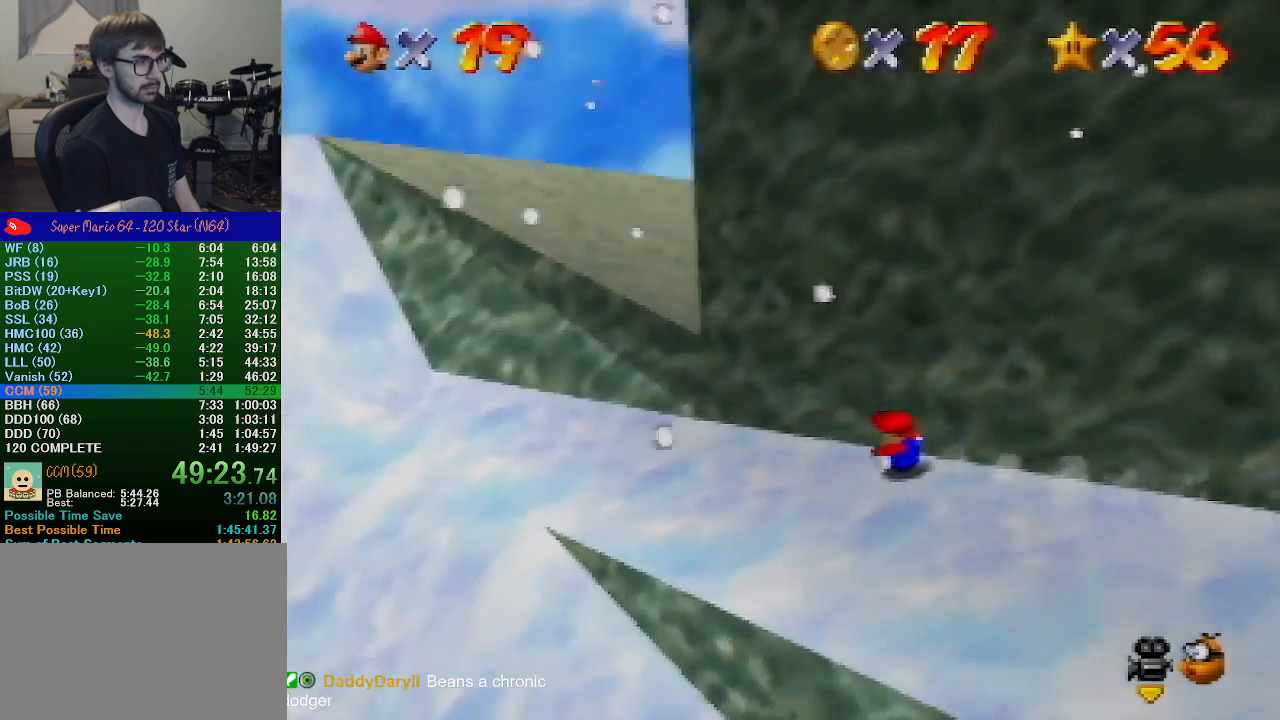
{"buttons": [], "left_stick": "up-left", "events": [[100, "A", "down"], [267, "A", "up"]]}
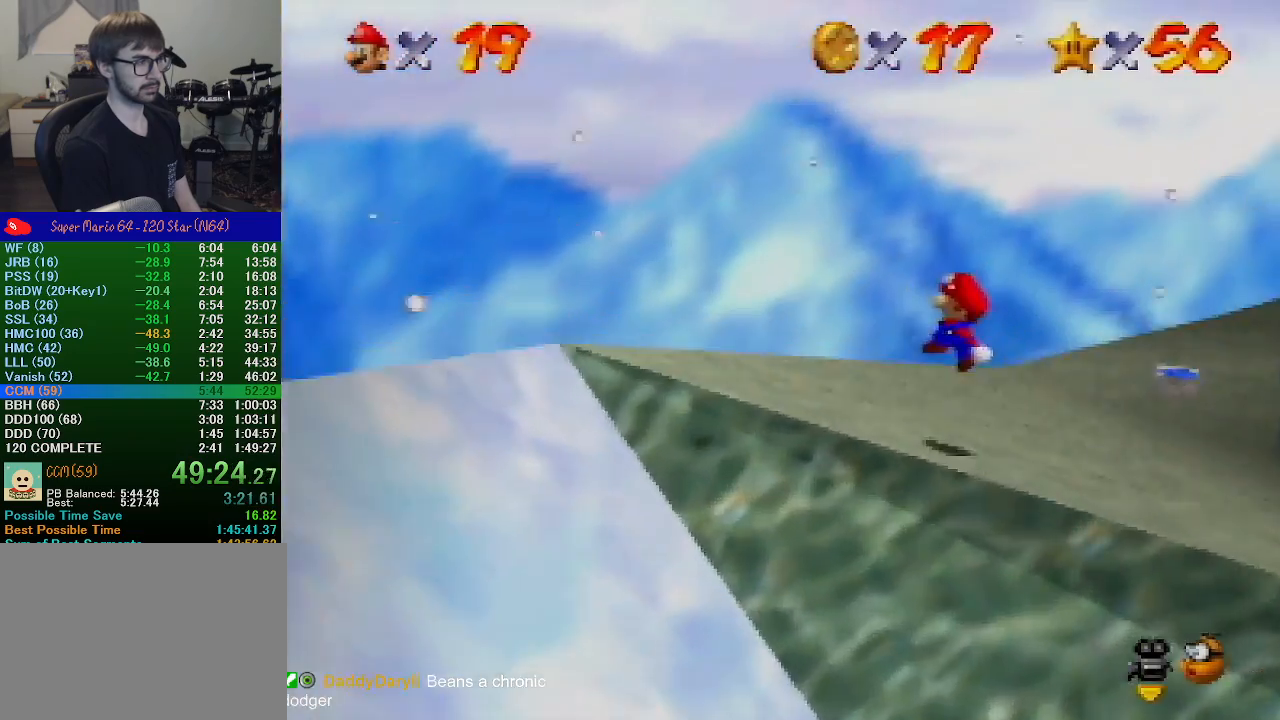
{"buttons": [], "left_stick": "center", "events": [[167, "B", "down"], [267, "left_stick", "left"], [300, "B", "up"], [500, "left_stick", "center"]]}
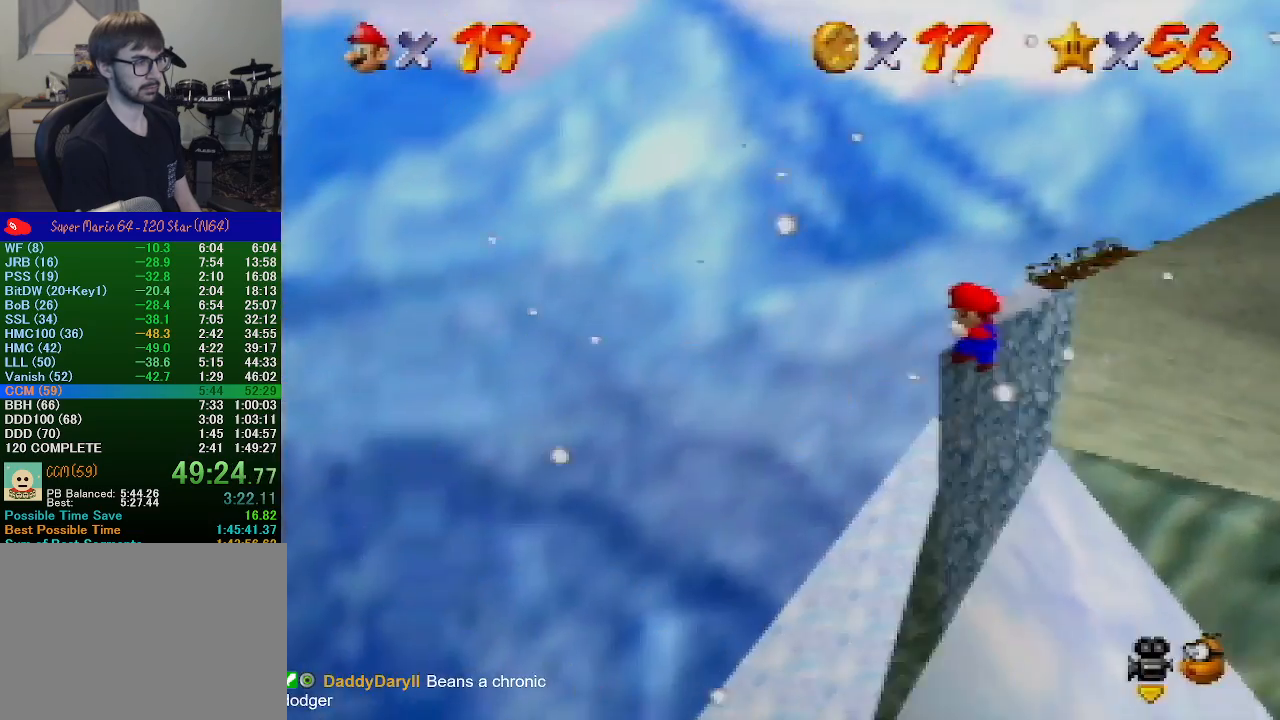
{"buttons": [], "left_stick": "up-right", "events": [[33, "left_stick", "up-right"]]}
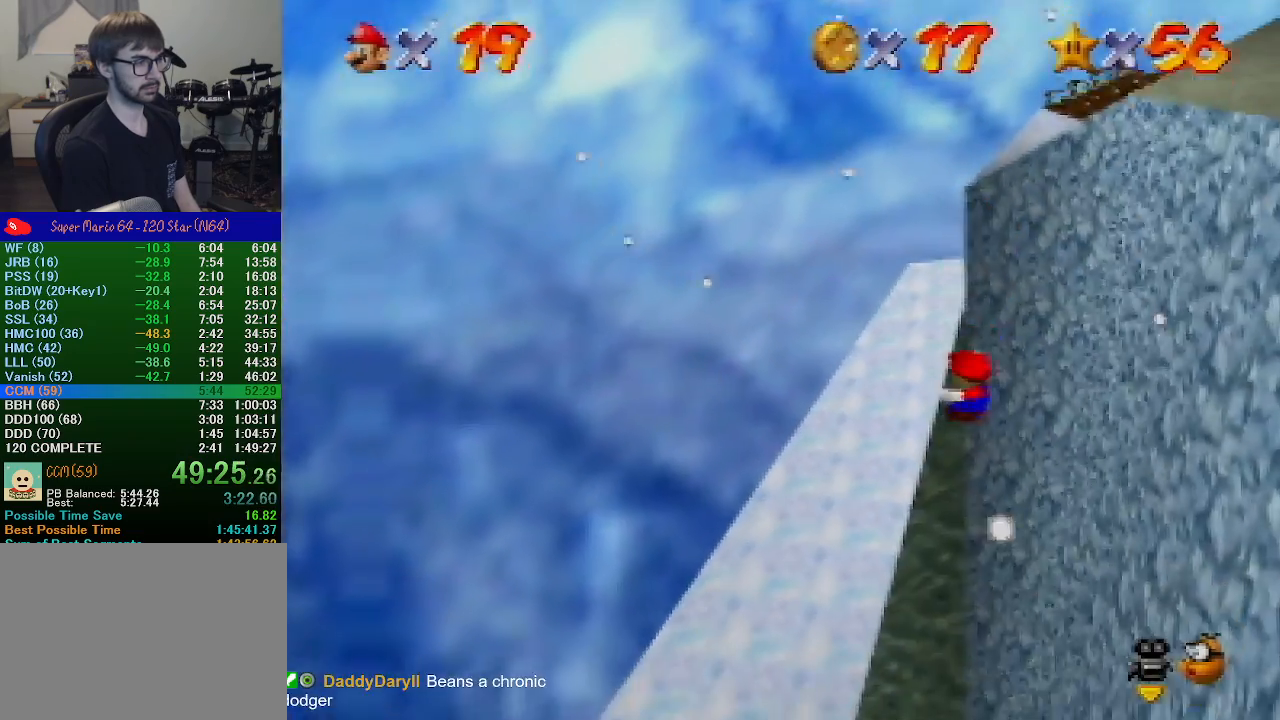
{"buttons": [], "left_stick": "up-right", "events": []}
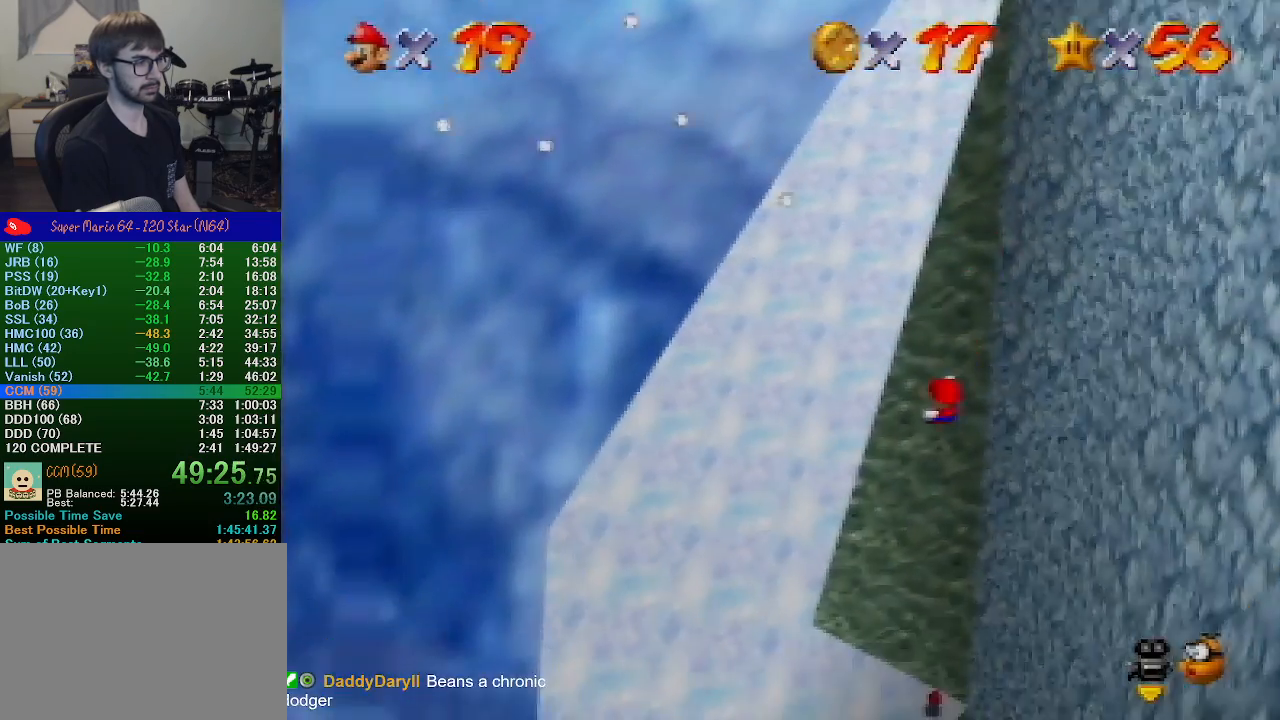
{"buttons": [], "left_stick": "right", "events": [[500, "left_stick", "right"]]}
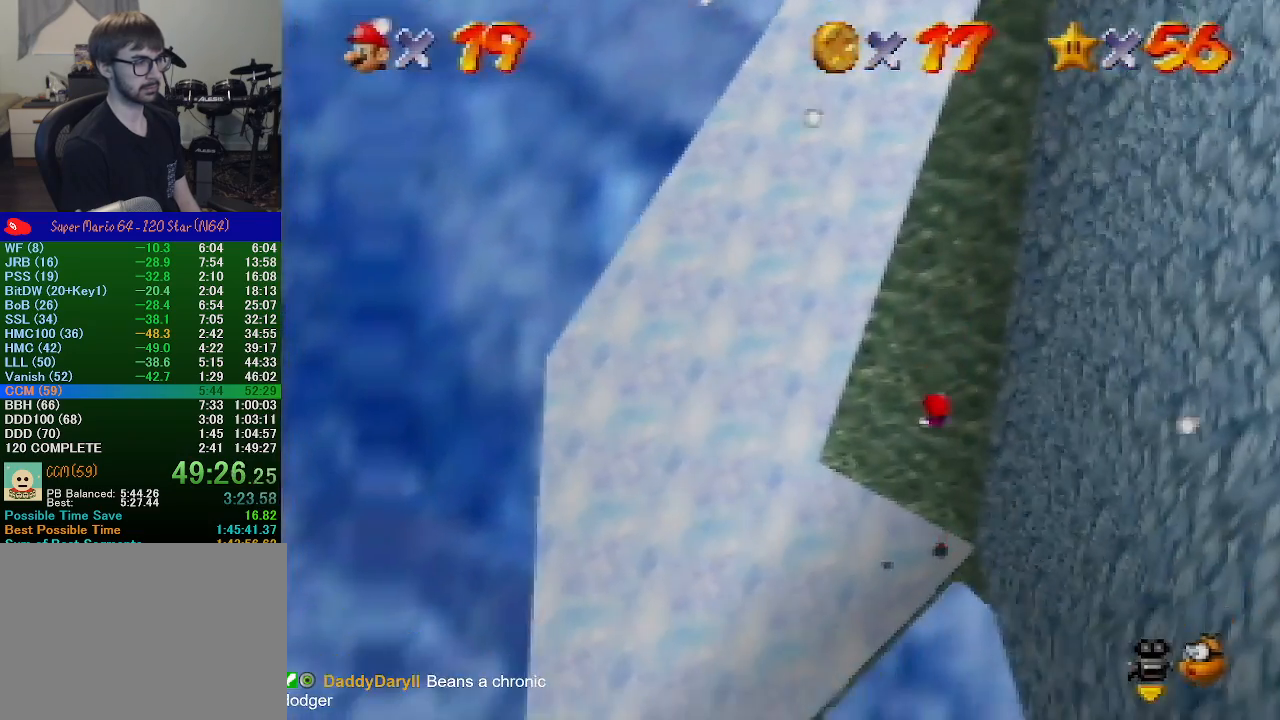
{"buttons": [], "left_stick": "up-left", "events": [[100, "left_stick", "up-right"], [400, "left_stick", "up"], [500, "left_stick", "up-left"]]}
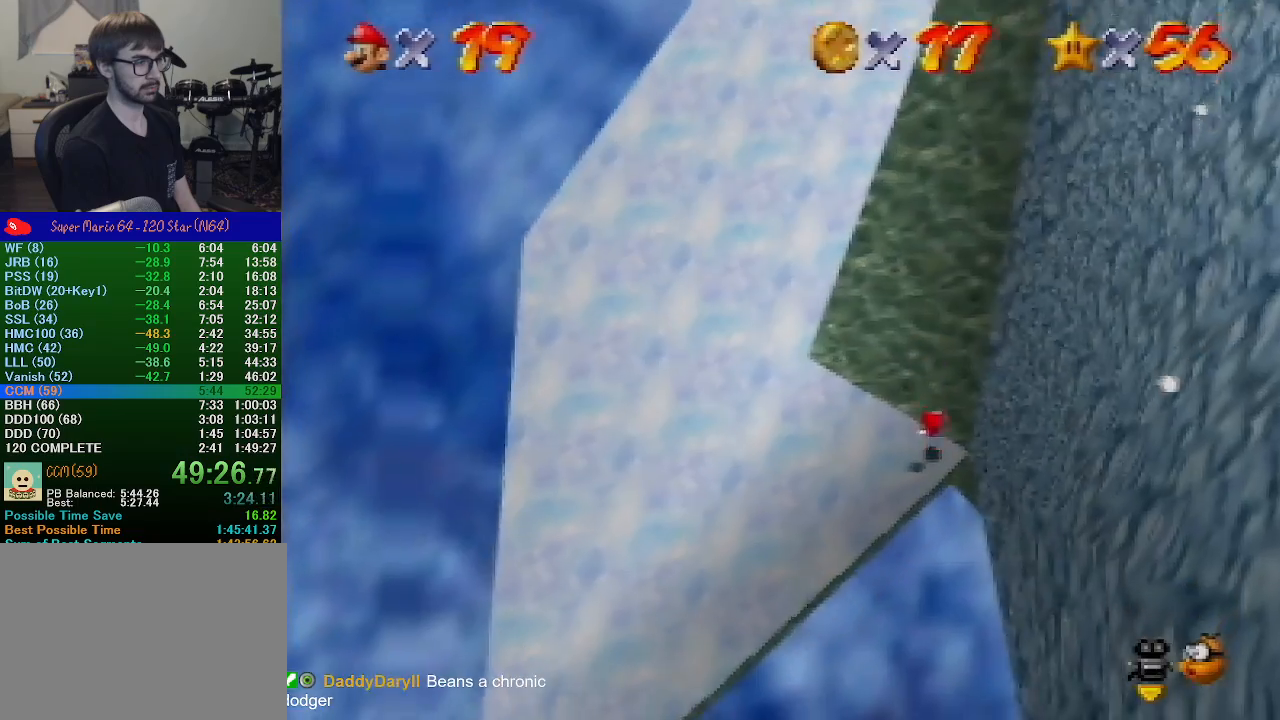
{"buttons": [], "left_stick": "up-left", "events": [[100, "B", "down"], [233, "B", "up"], [333, "B", "down"], [367, "A", "down"], [367, "B", "up"], [500, "A", "up"]]}
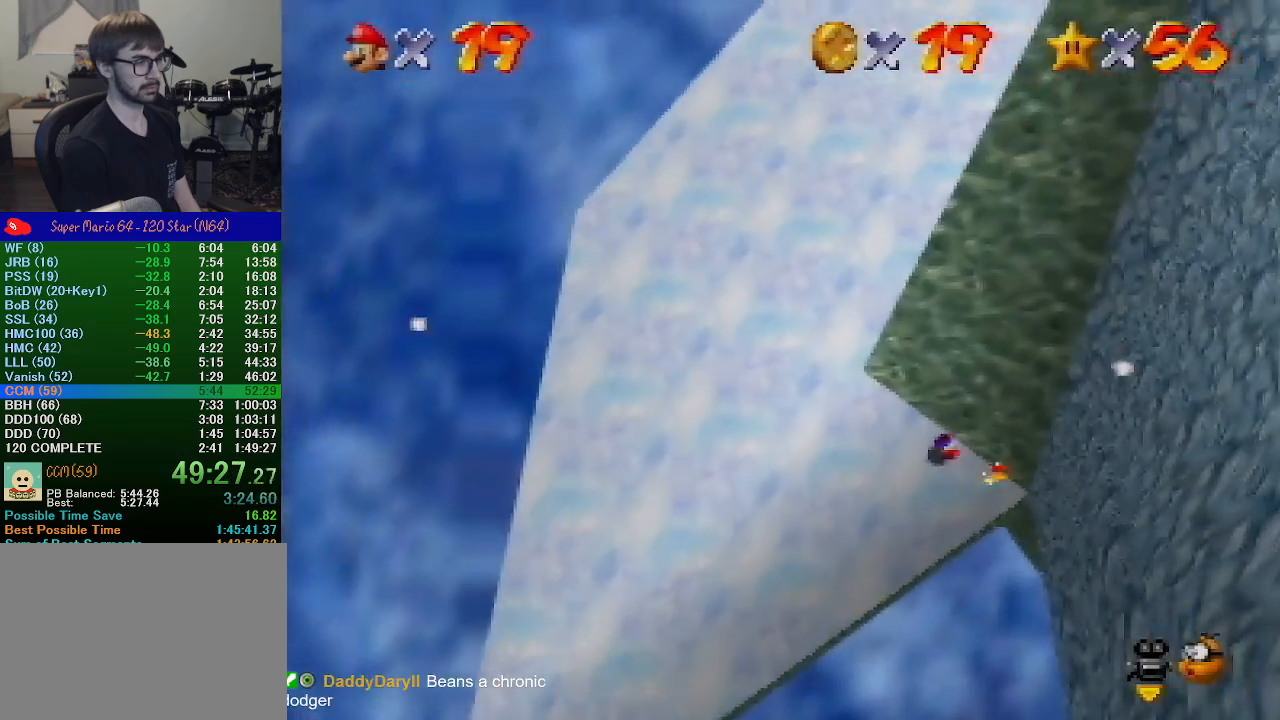
{"buttons": ["C_LEFT"], "left_stick": "up-left", "events": [[467, "C_LEFT", "down"]]}
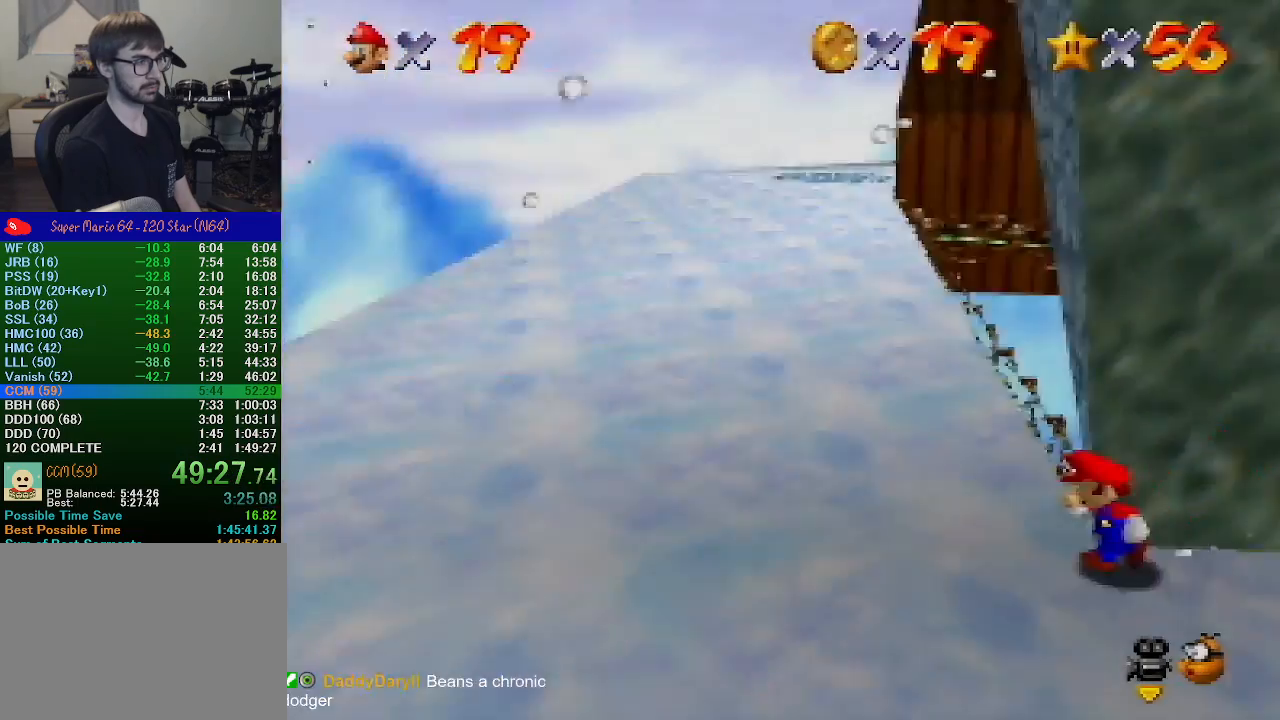
{"buttons": [], "left_stick": "up-left", "events": [[100, "C_LEFT", "up"], [100, "left_stick", "left"], [467, "left_stick", "up-left"]]}
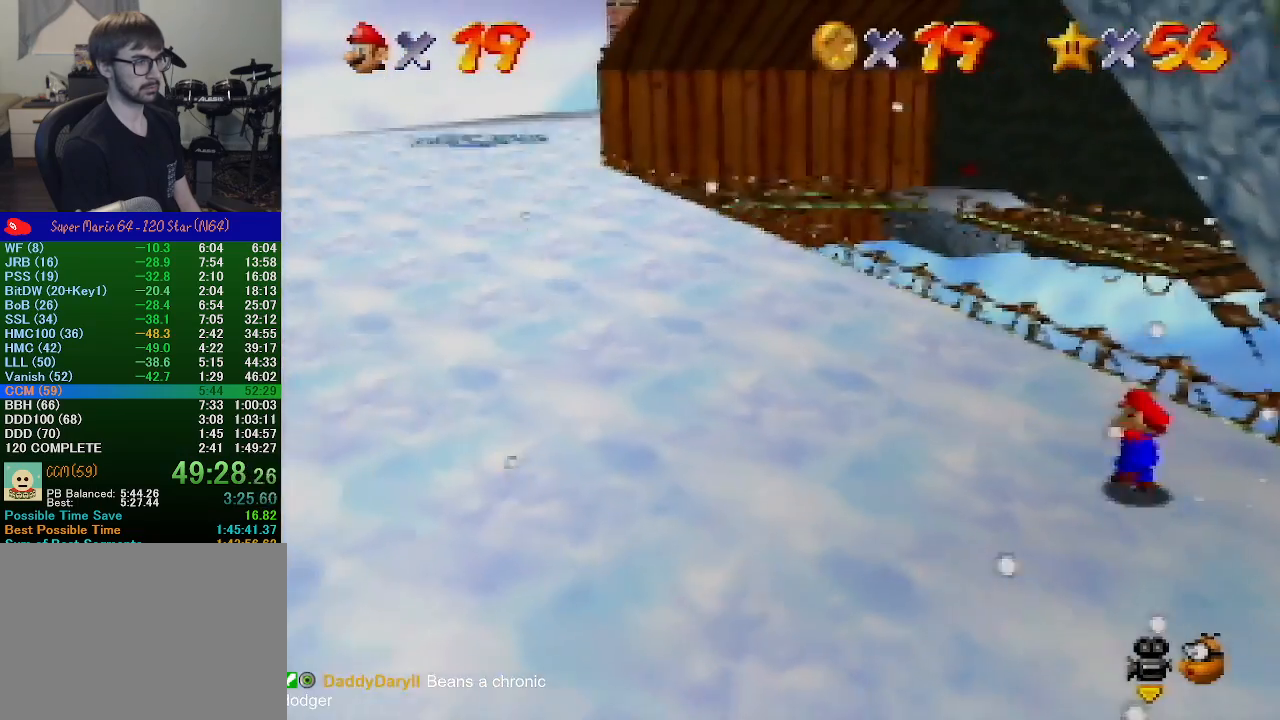
{"buttons": ["A", "Z"], "left_stick": "up-right", "events": [[67, "left_stick", "up"], [233, "Z", "down"], [300, "A", "down"], [433, "left_stick", "up-right"]]}
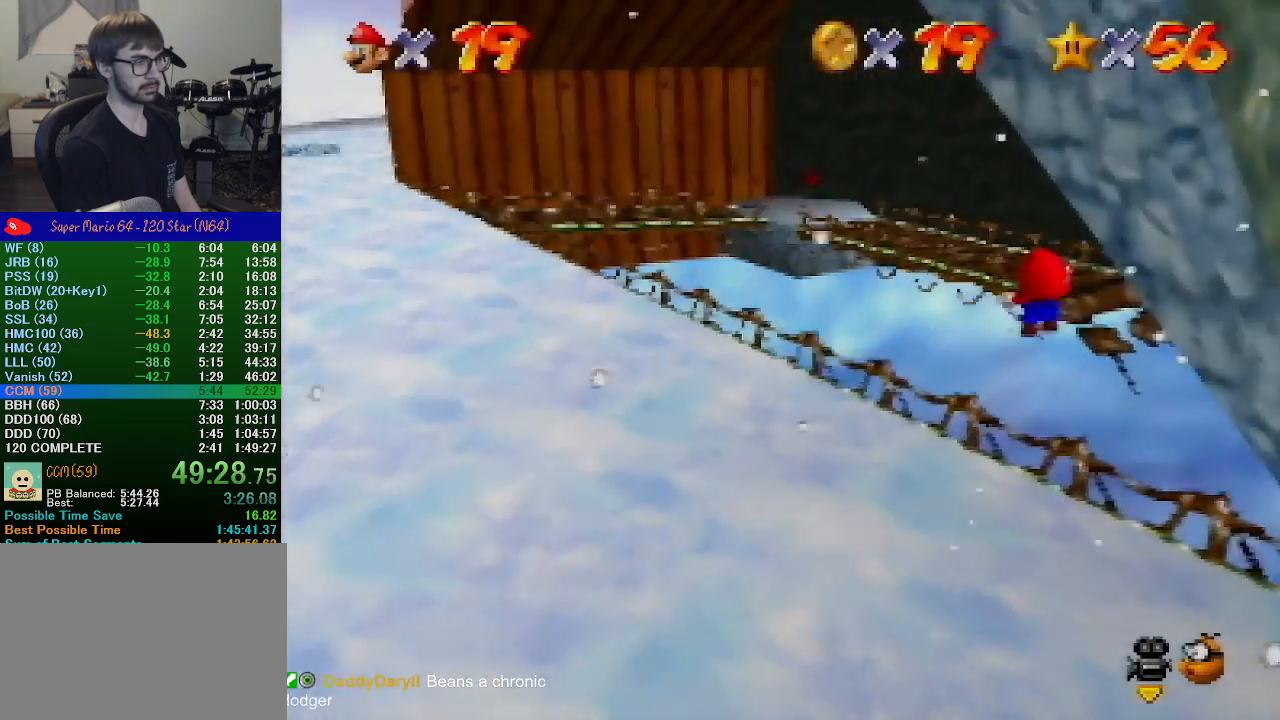
{"buttons": [], "left_stick": "up", "events": [[33, "A", "up"], [33, "Z", "up"], [367, "left_stick", "up"]]}
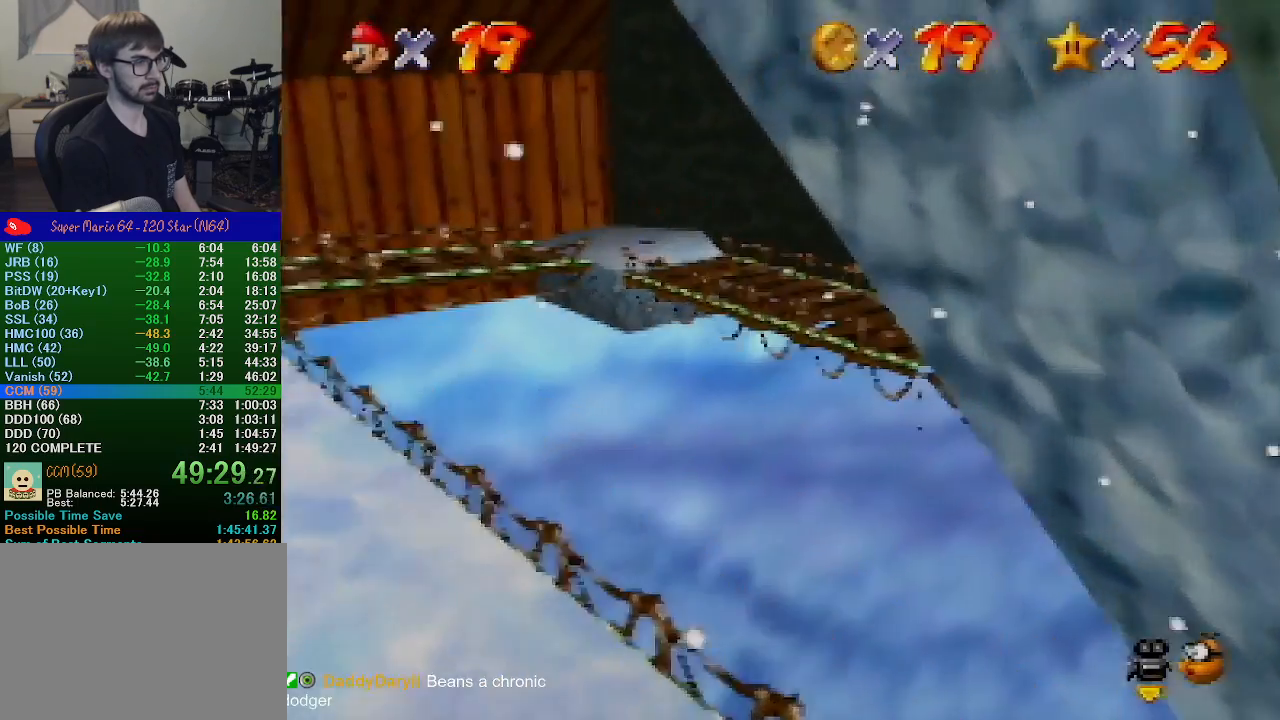
{"buttons": [], "left_stick": "center", "events": [[433, "left_stick", "center"]]}
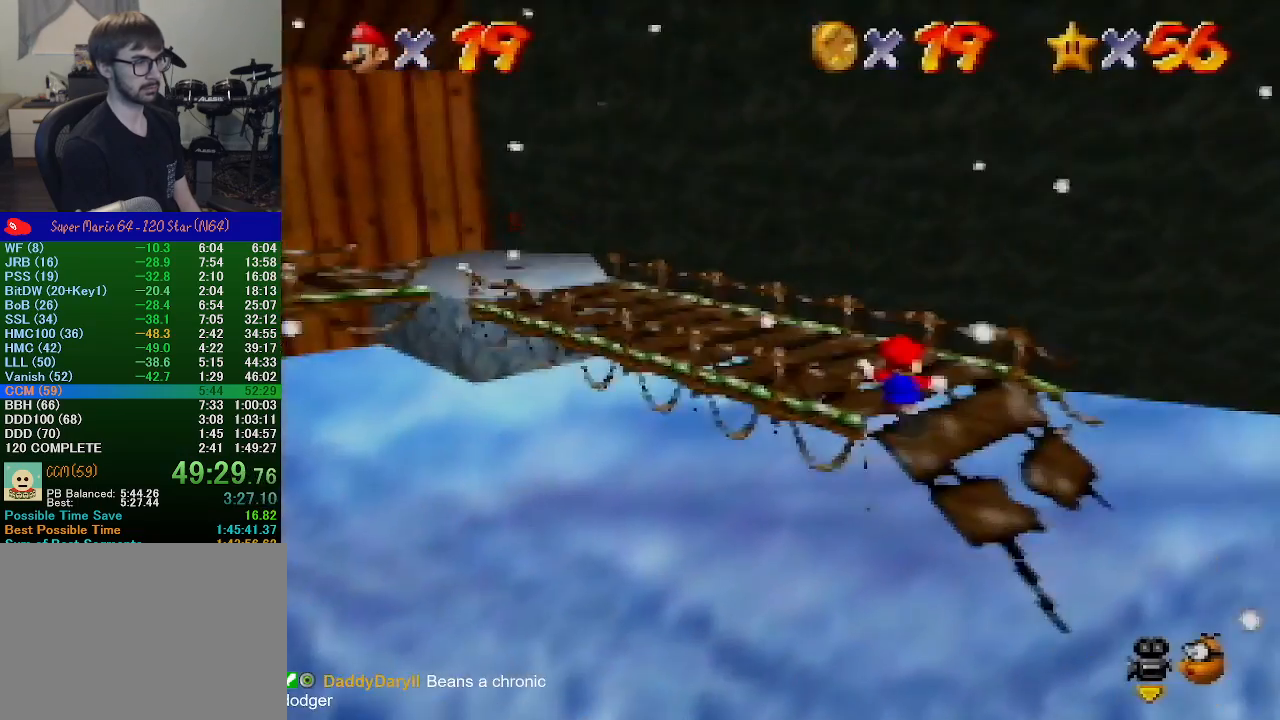
{"buttons": [], "left_stick": "center", "events": []}
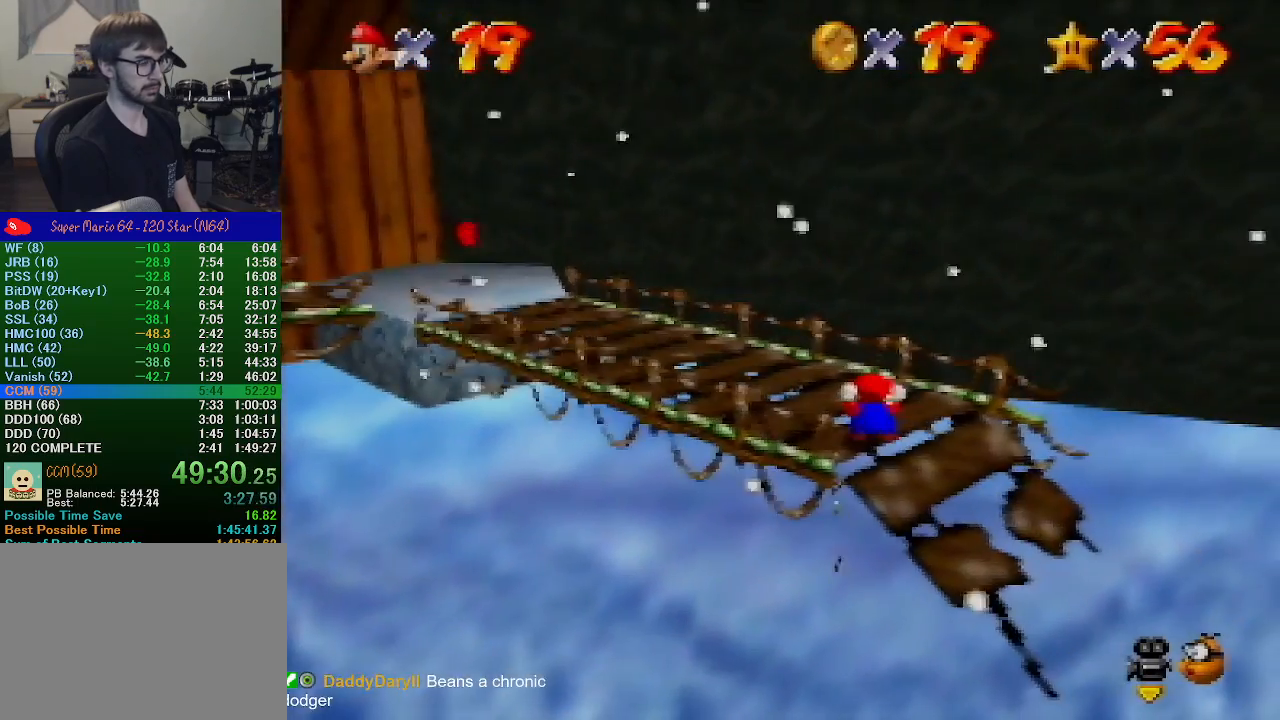
{"buttons": [], "left_stick": "center", "events": []}
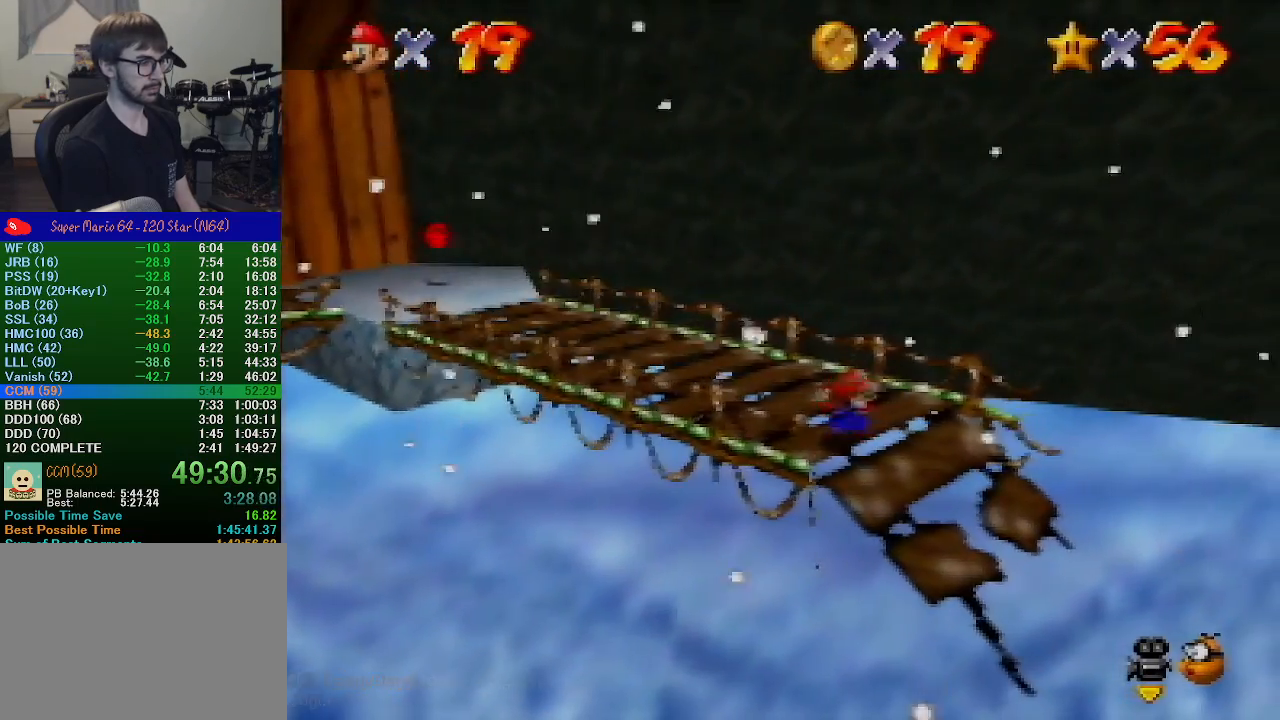
{"buttons": [], "left_stick": "left", "events": [[433, "left_stick", "up-left"], [500, "left_stick", "left"]]}
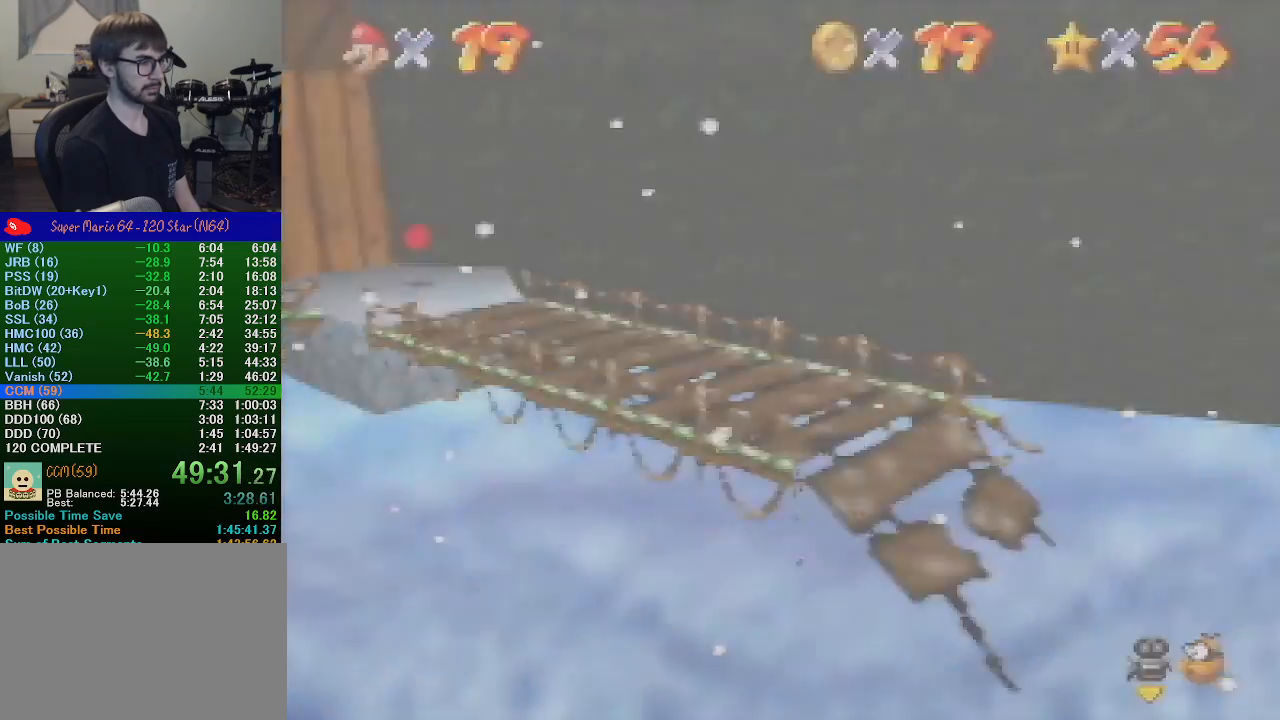
{"buttons": [], "left_stick": "left", "events": []}
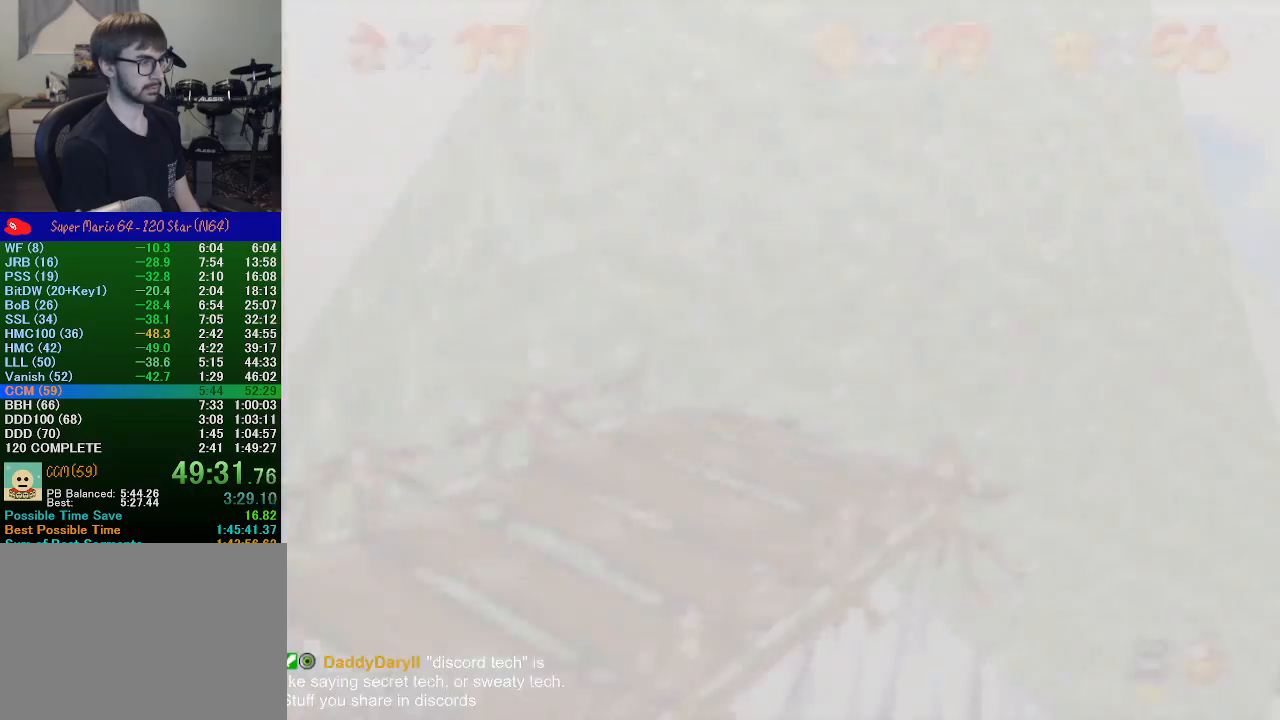
{"buttons": [], "left_stick": "left", "events": []}
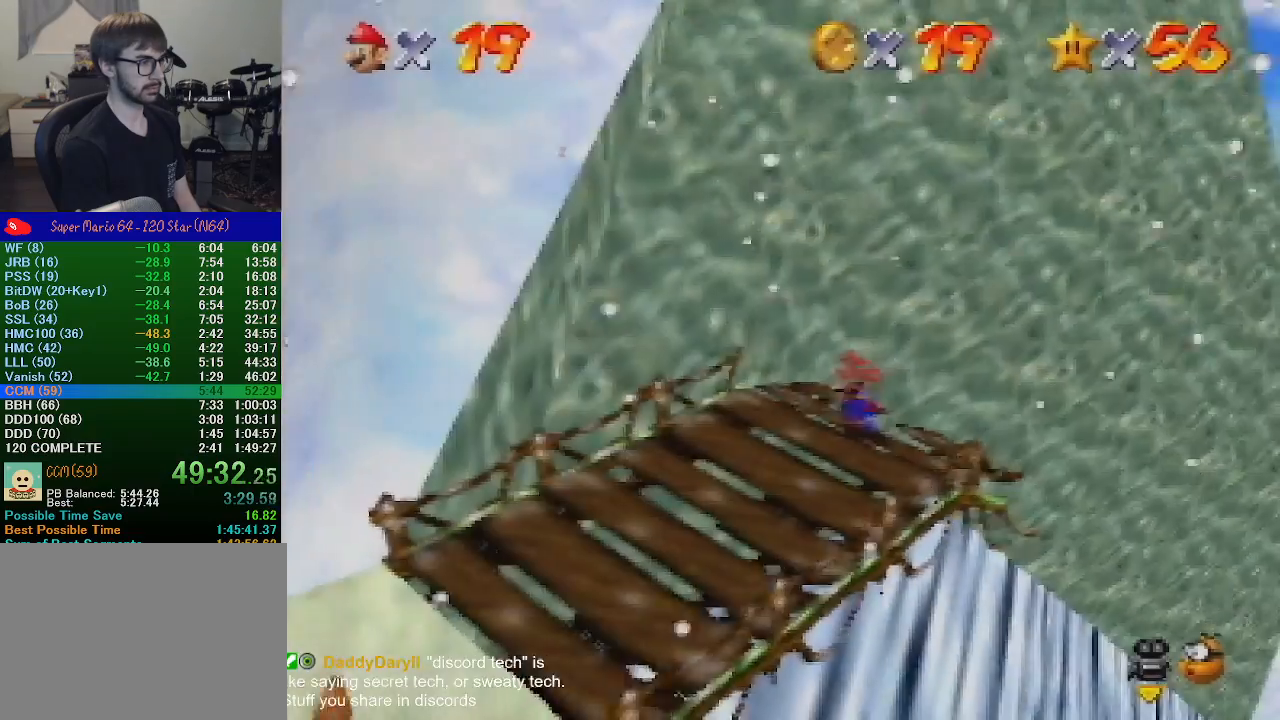
{"buttons": [], "left_stick": "left", "events": []}
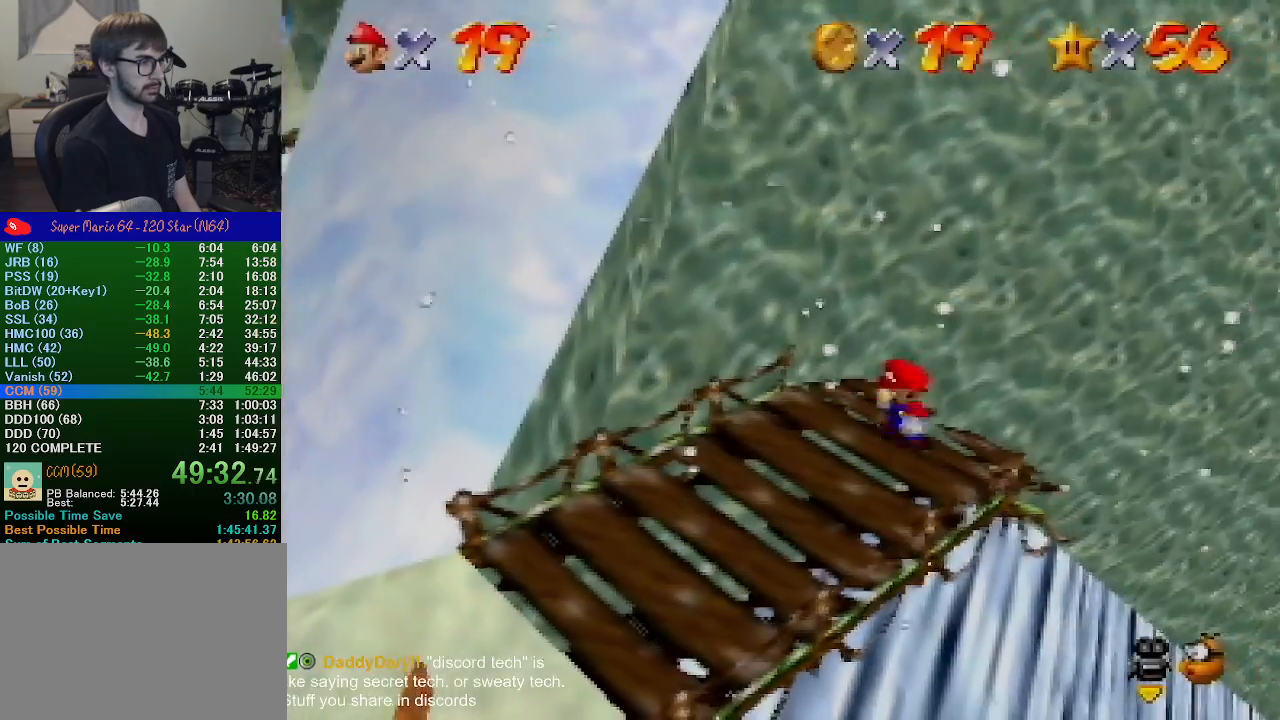
{"buttons": [], "left_stick": "up-right", "events": [[267, "left_stick", "down-left"], [433, "left_stick", "down-right"], [500, "left_stick", "up-right"]]}
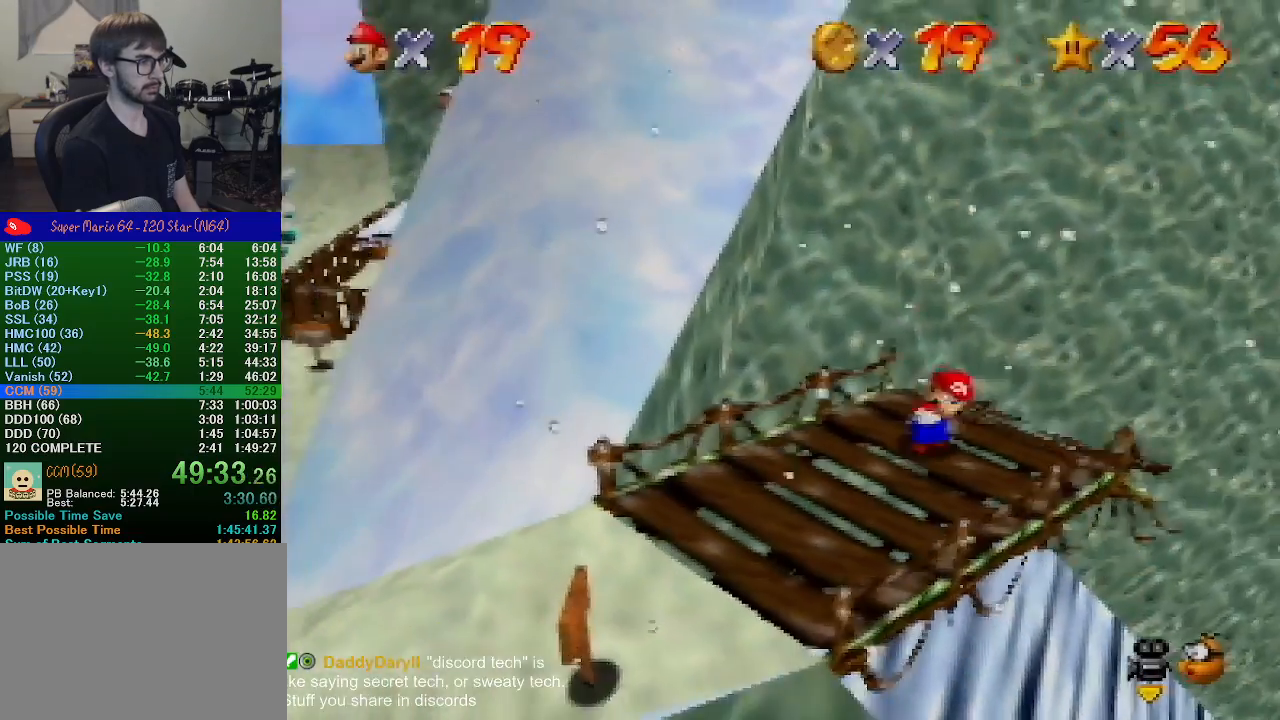
{"buttons": ["A"], "left_stick": "up-left", "events": [[33, "left_stick", "up-left"], [133, "A", "down"]]}
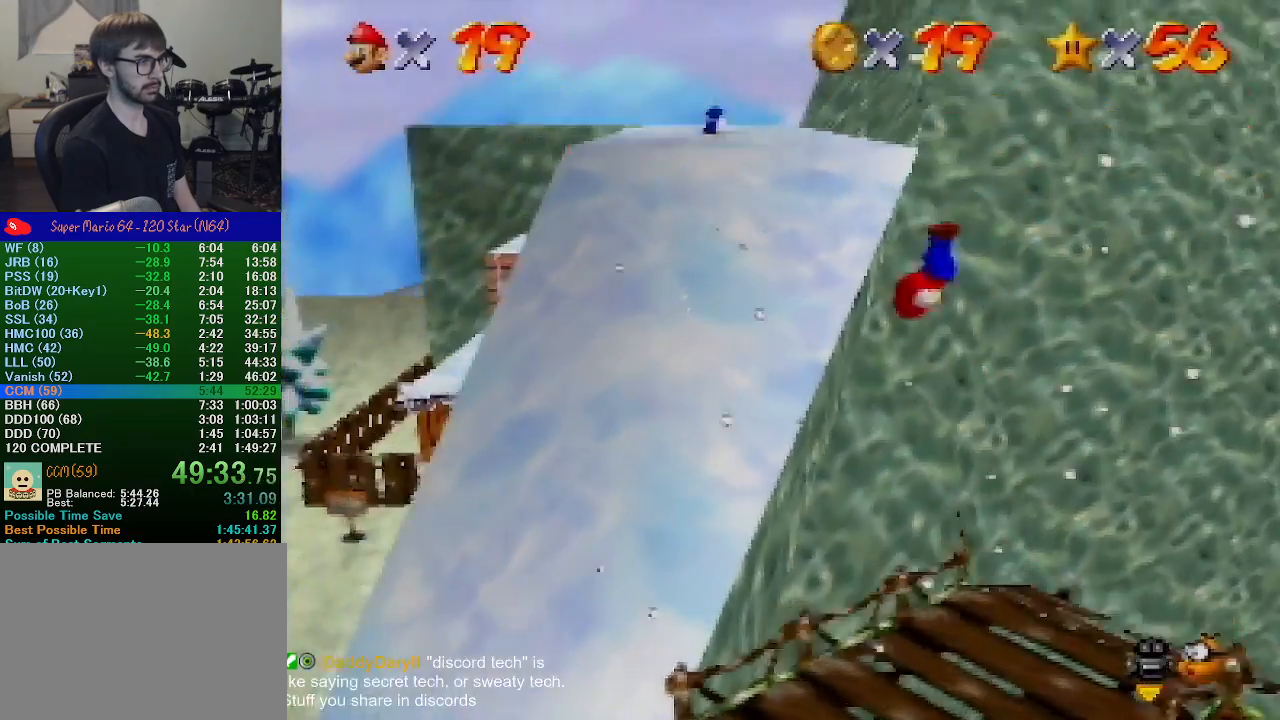
{"buttons": ["A"], "left_stick": "up-left", "events": [[133, "A", "up"], [500, "A", "down"]]}
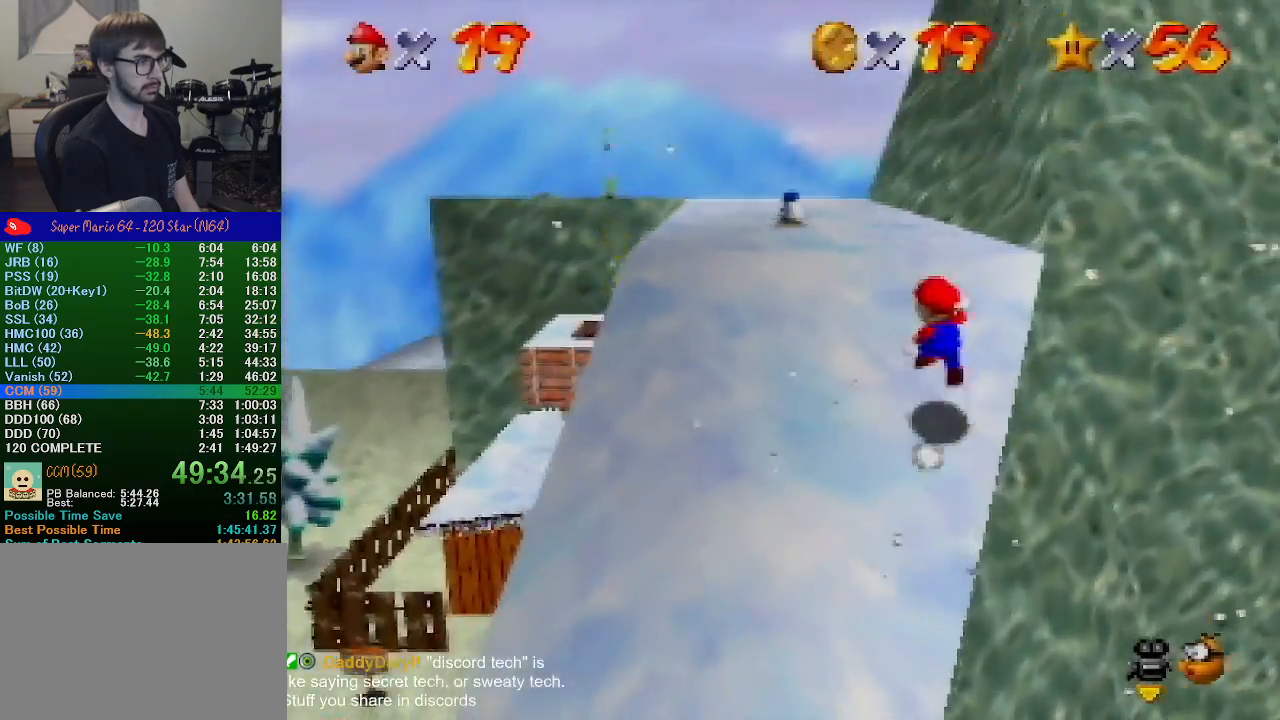
{"buttons": [], "left_stick": "up-left", "events": [[67, "B", "down"], [267, "A", "up"], [267, "B", "up"]]}
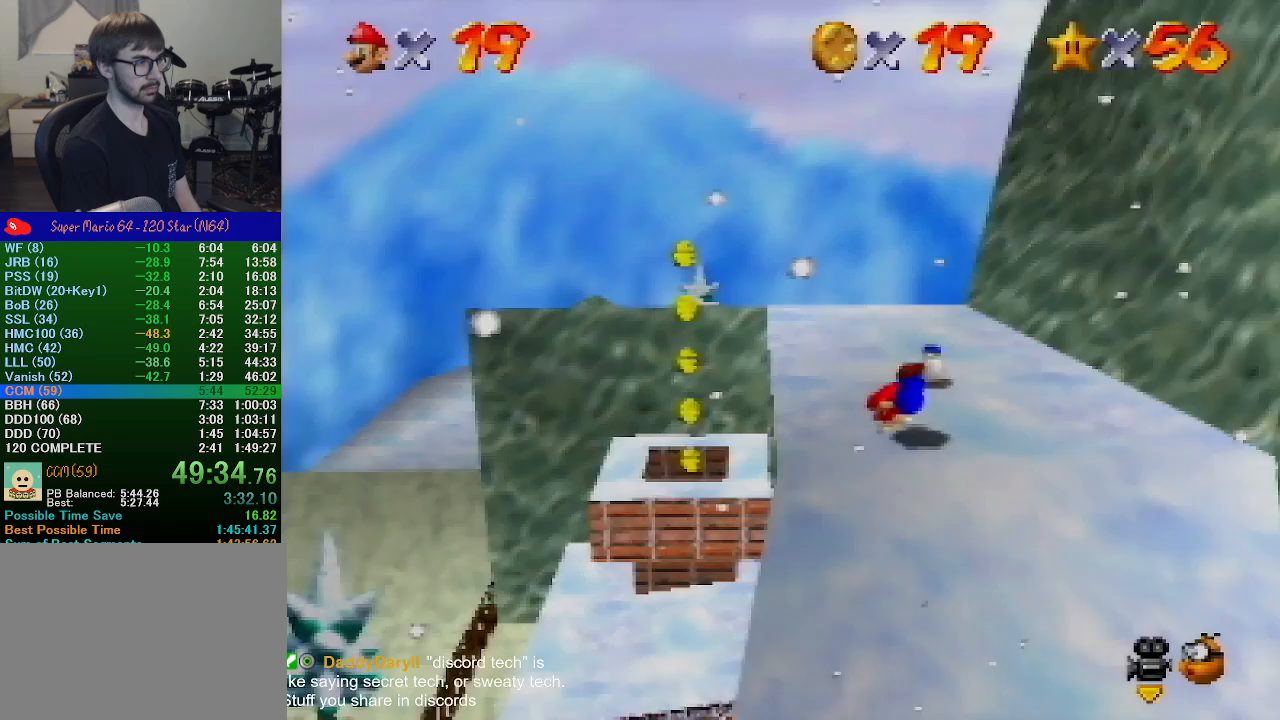
{"buttons": ["A"], "left_stick": "up-left", "events": [[400, "A", "down"]]}
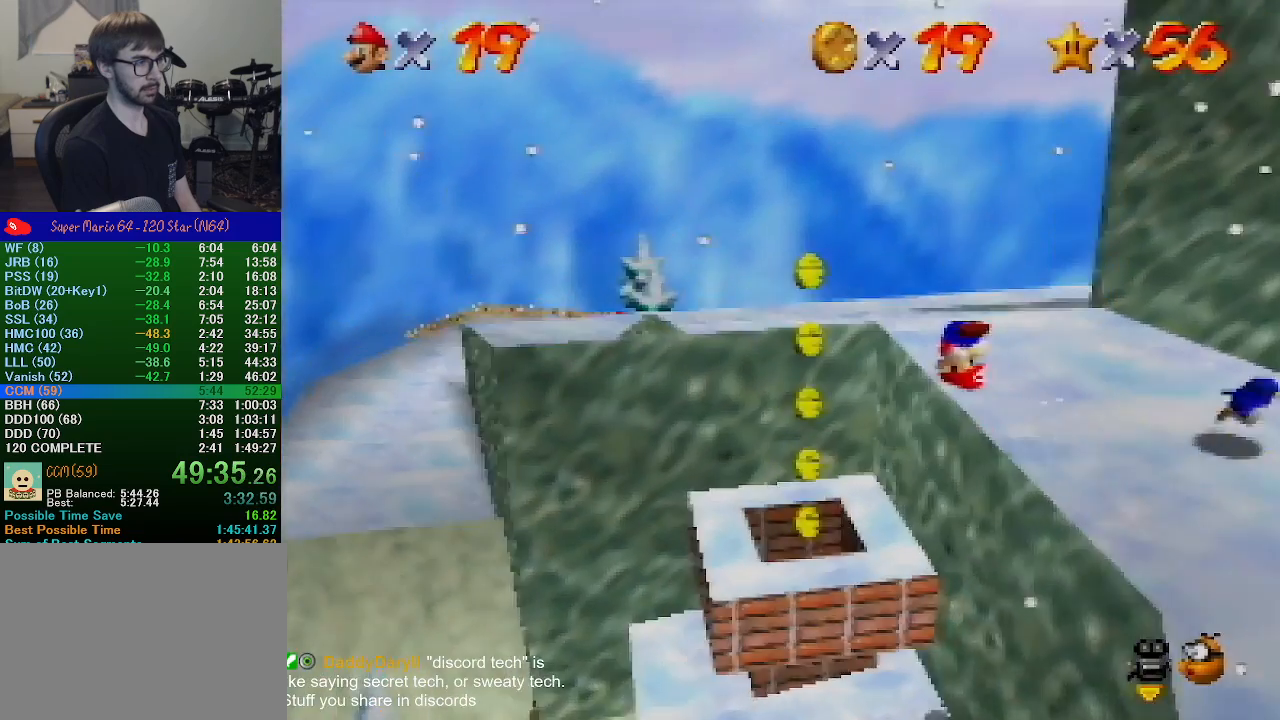
{"buttons": [], "left_stick": "right", "events": [[133, "A", "up"], [167, "left_stick", "down-right"], [367, "left_stick", "right"]]}
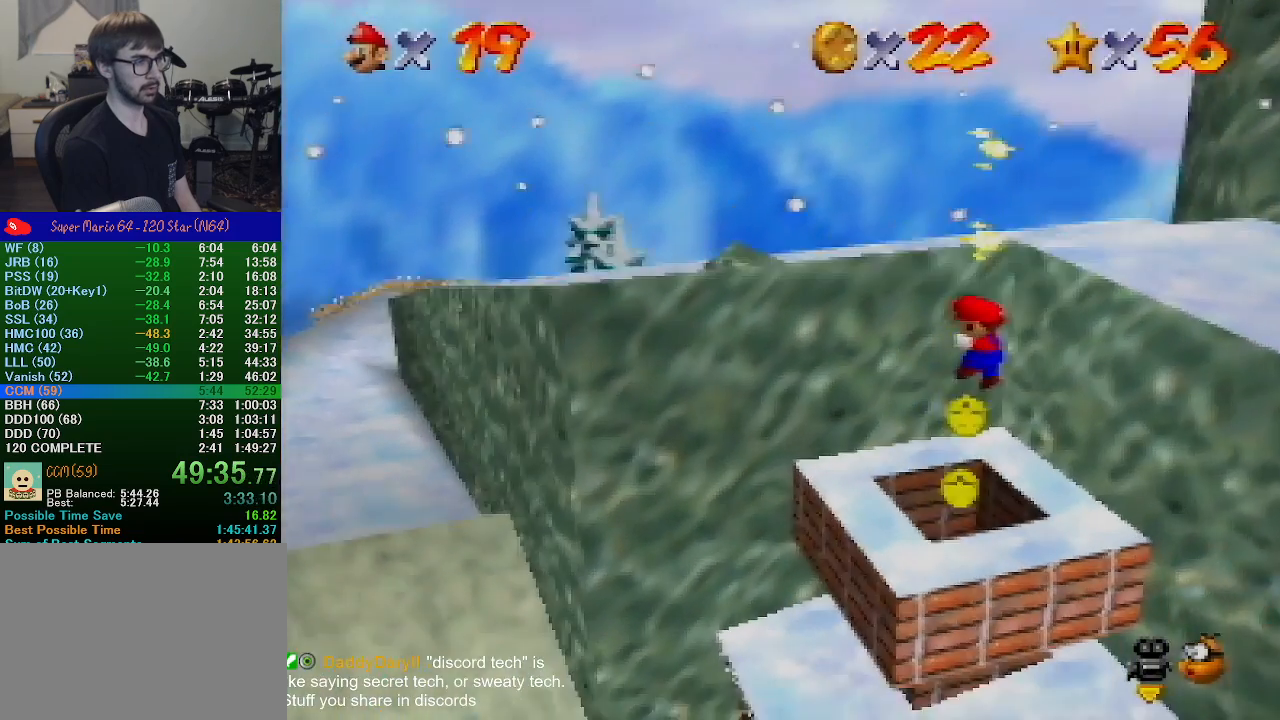
{"buttons": [], "left_stick": "center", "events": [[200, "left_stick", "center"]]}